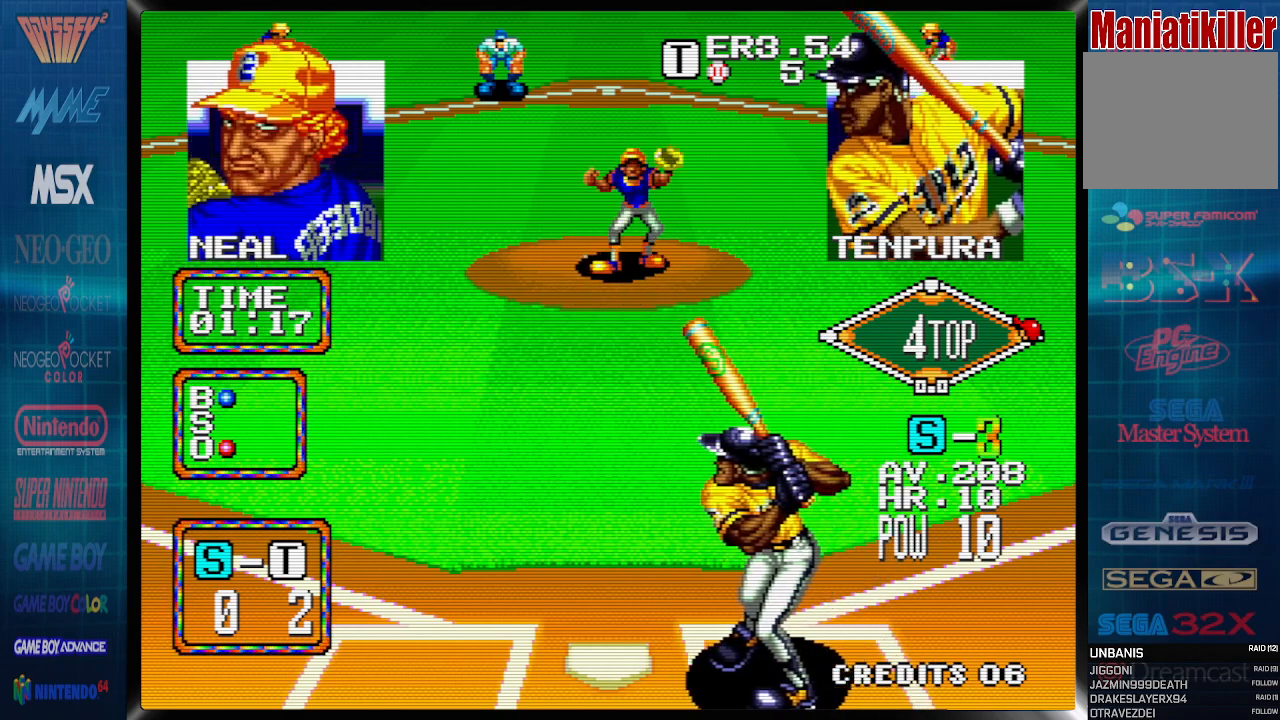
Gameplay with a controller (PlayStation layout); each line is a JSON object with the inputs held at the frame after it (dt_ms = milliseconds from this image to that frame). "events" lists button and stick changes between this image and that frame as [ms after this image, input, new state], when the widget could be followed in between. Not read: left_stick right_stick.
{"dt_ms": 500, "buttons": ["DPAD_RIGHT"], "events": []}
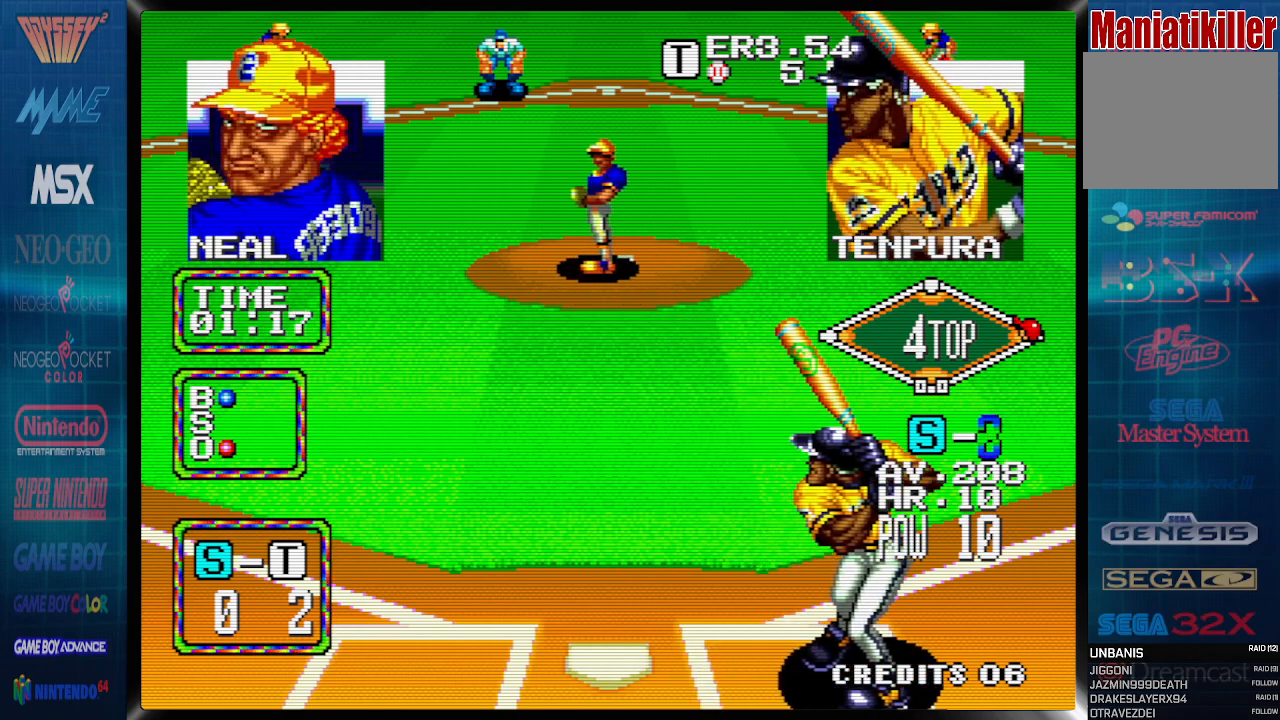
{"dt_ms": 500, "buttons": ["DPAD_RIGHT"], "events": [[33, "DPAD_LEFT", "down"], [433, "DPAD_LEFT", "up"]]}
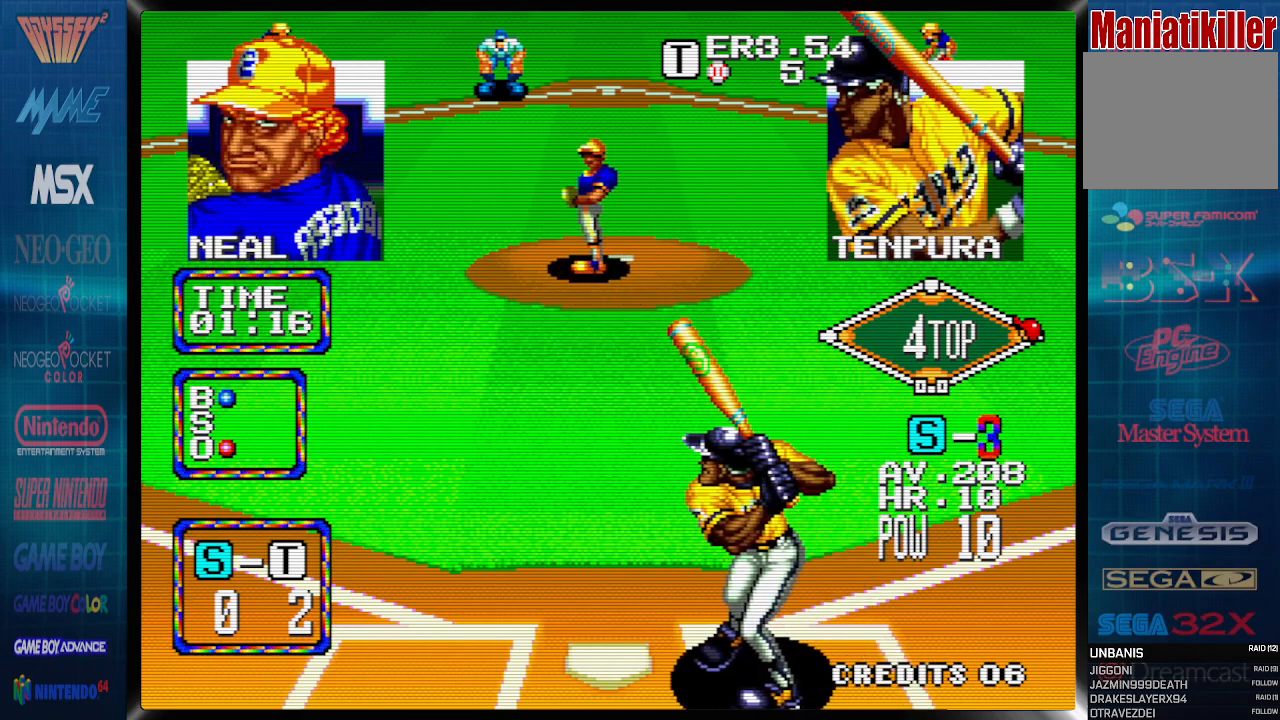
{"dt_ms": 500, "buttons": ["DPAD_LEFT"], "events": [[467, "DPAD_LEFT", "down"], [467, "DPAD_RIGHT", "up"]]}
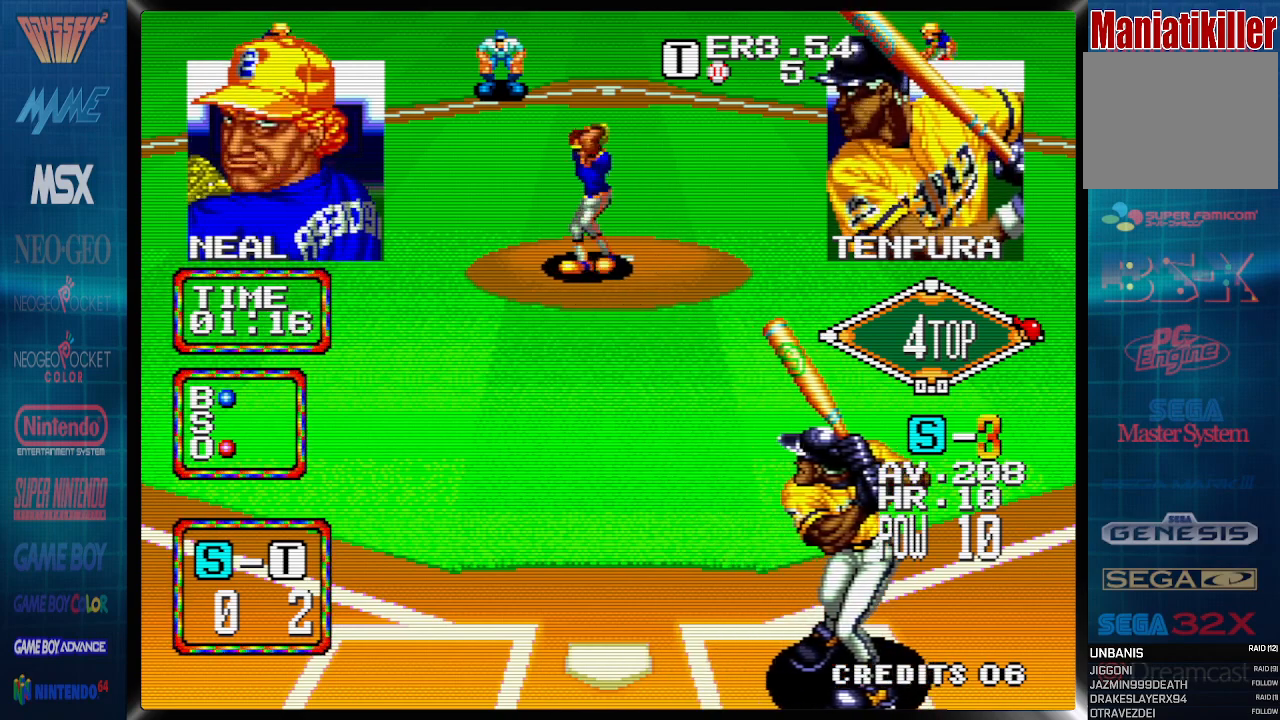
{"dt_ms": 1000, "buttons": ["DPAD_LEFT"]}
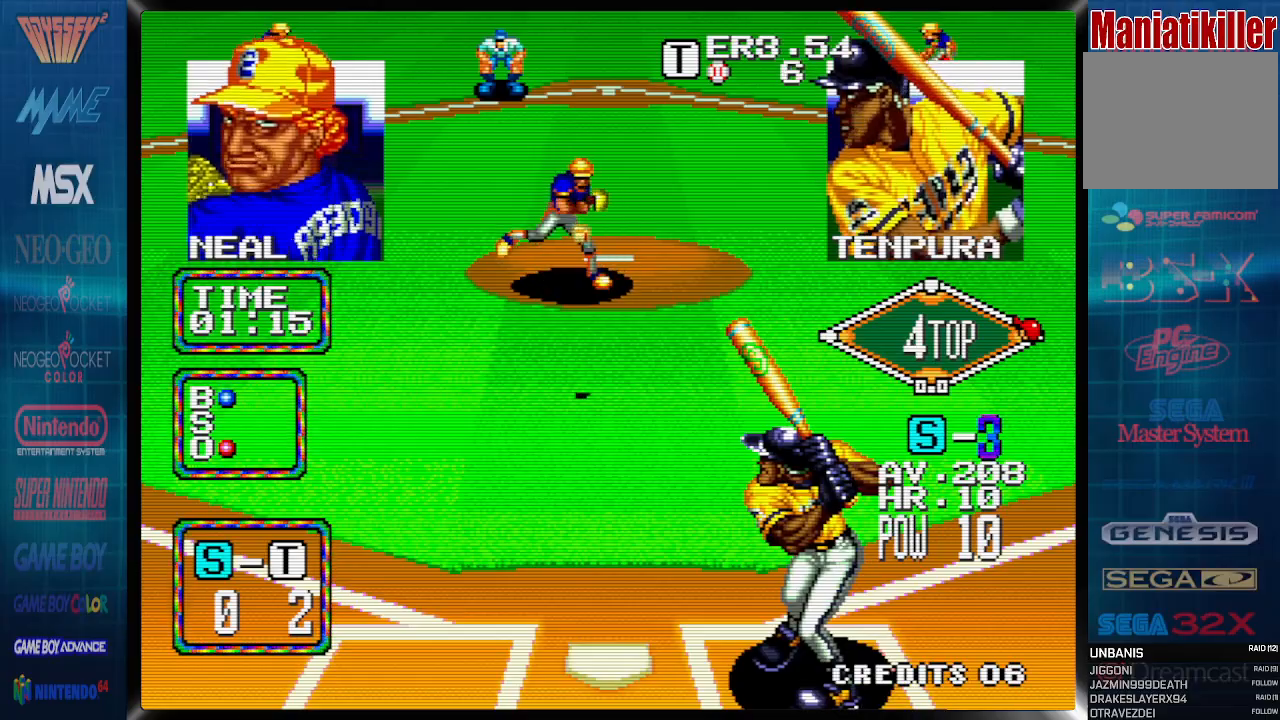
{"dt_ms": 500, "buttons": ["CROSS"], "events": [[133, "DPAD_LEFT", "up"], [267, "CROSS", "down"]]}
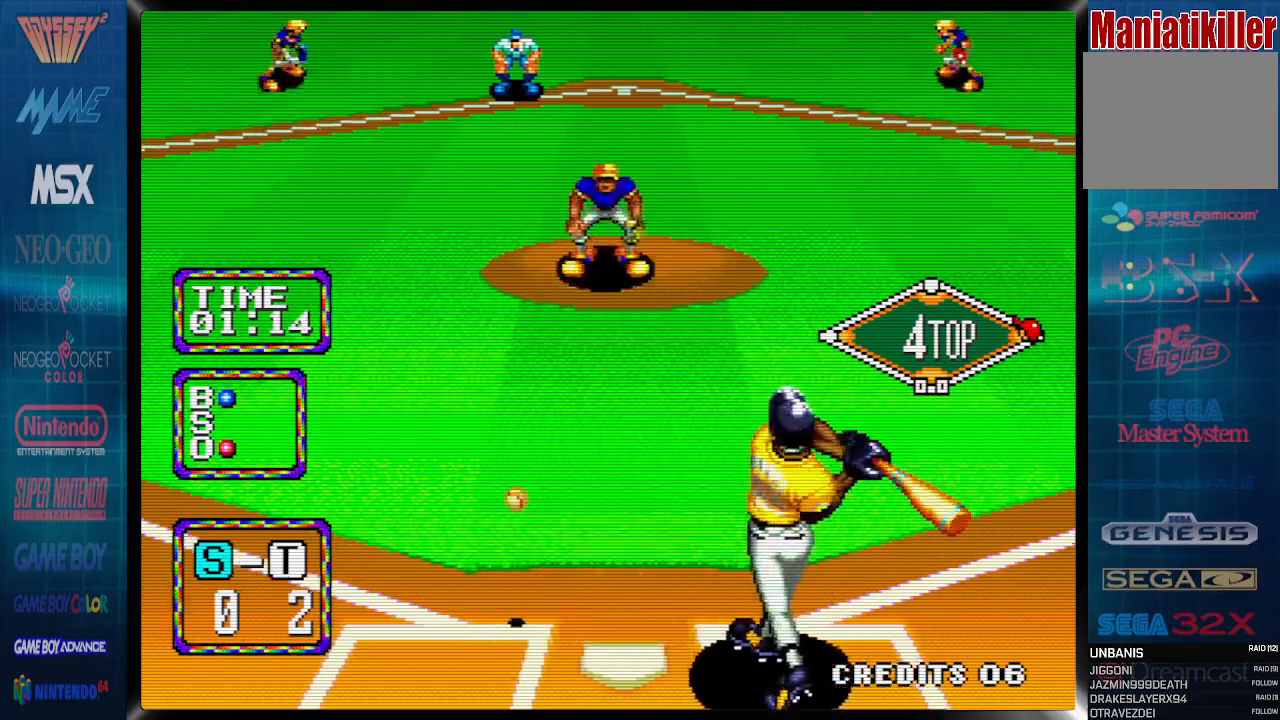
{"dt_ms": 500, "buttons": ["CIRCLE", "DPAD_RIGHT"], "events": [[217, "DPAD_RIGHT", "down"], [217, "DPAD_UP", "down"], [233, "CIRCLE", "down"], [233, "CROSS", "up"], [350, "DPAD_UP", "up"], [367, "DPAD_UP", "down"], [450, "DPAD_UP", "up"]]}